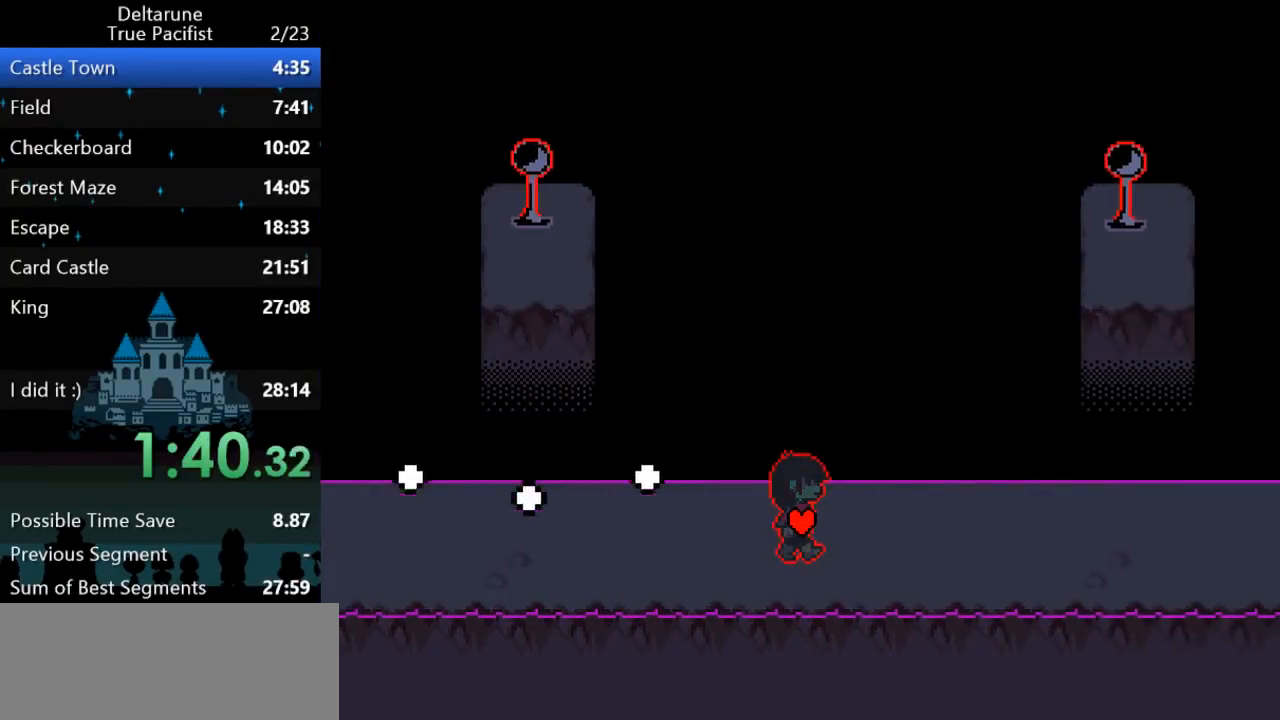
Gameplay with keyboard; each line is a JSON object with the keys held at the frame after it. "events" lists presses ("down") and releases ("up") of "c", "ctrl", "down", "left", "return", "right", "shift", "up", "x" and "z" between this image and that frame as [ms after this image, input, new state], when the widget could be followed in between. No other keys are recorded. Mouse input is not recorded.
{"keys": ["ctrl", "right", "shift"], "events": []}
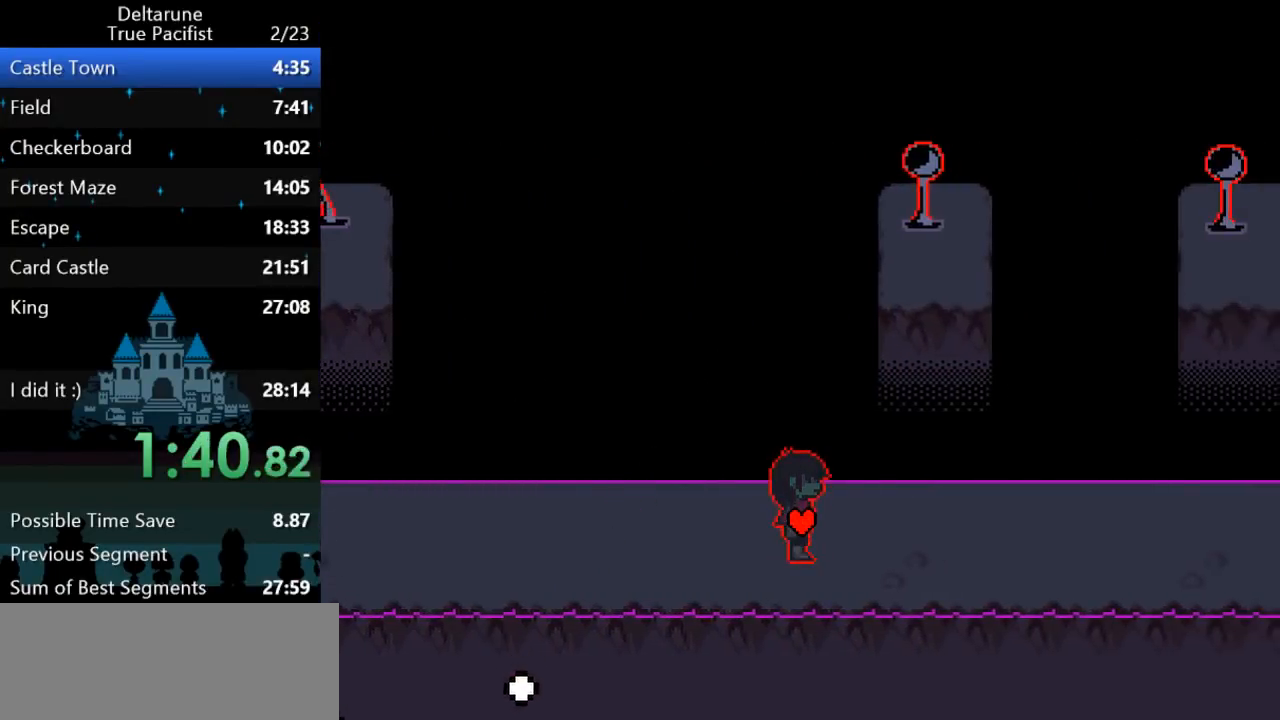
{"keys": ["ctrl", "right", "shift"], "events": [[267, "z", "down"], [333, "z", "up"]]}
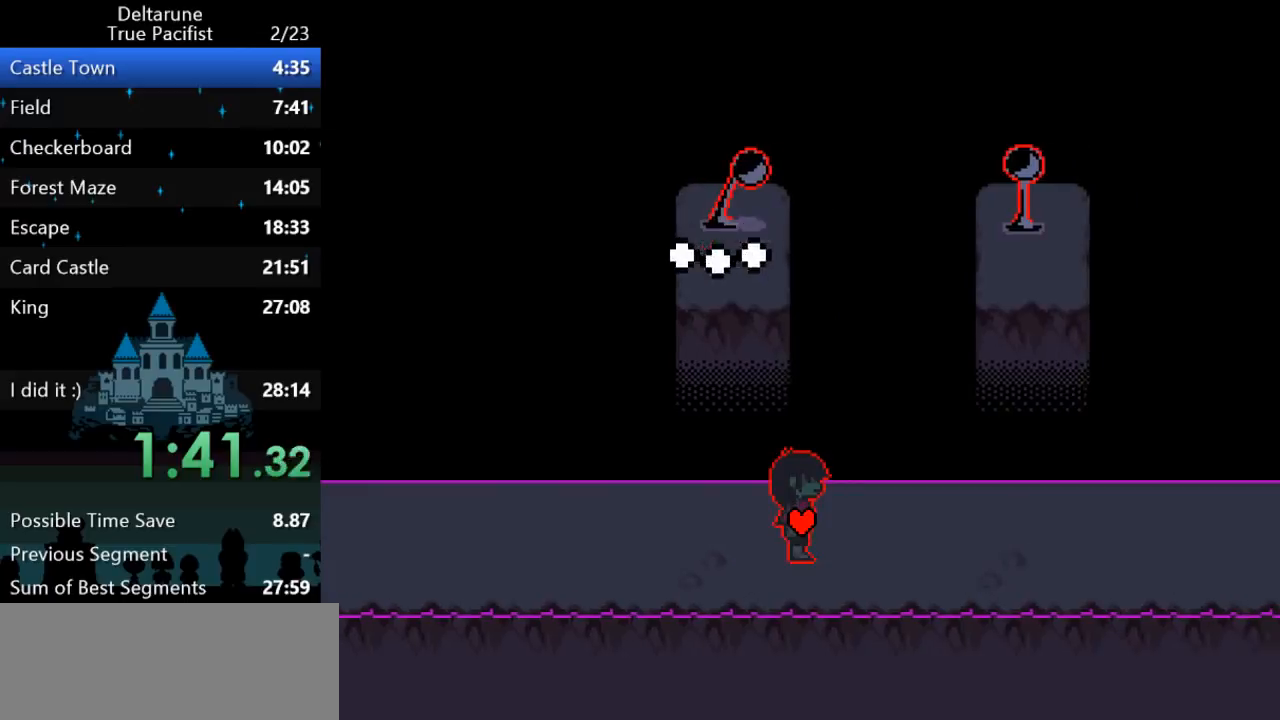
{"keys": ["ctrl", "right", "shift"], "events": []}
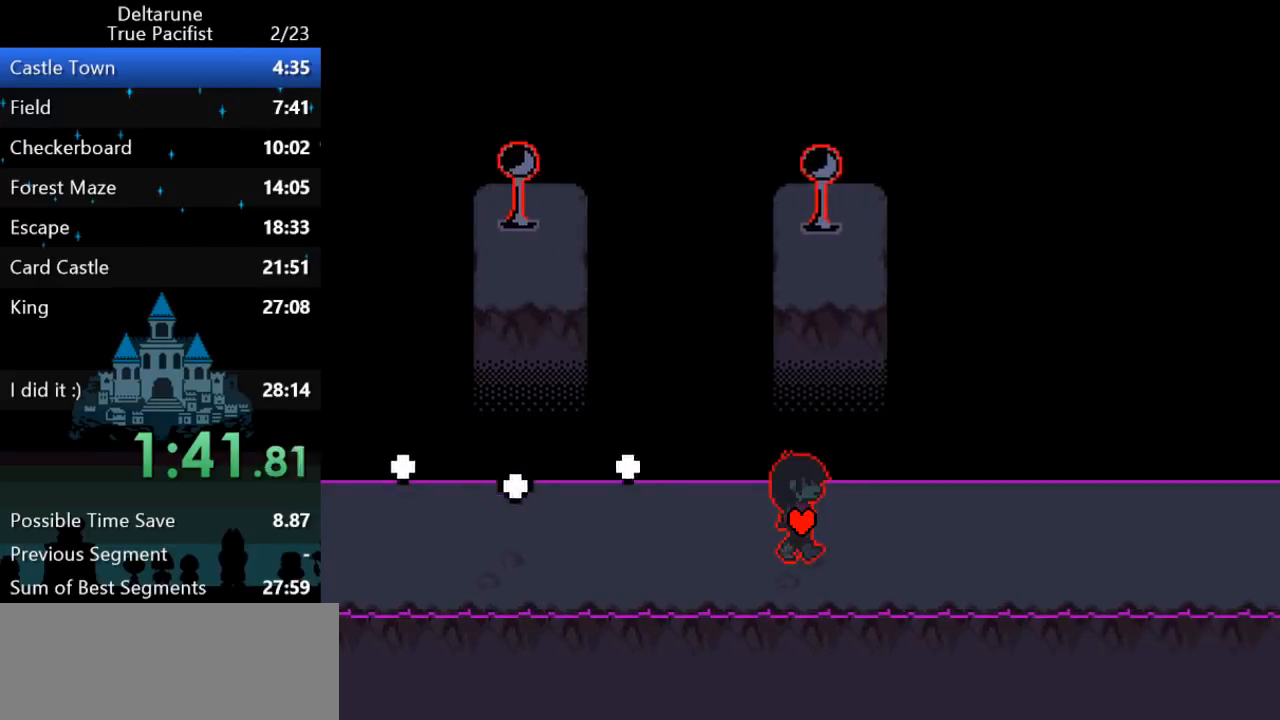
{"keys": ["ctrl", "right", "shift"], "events": [[17, "z", "down"], [83, "z", "up"]]}
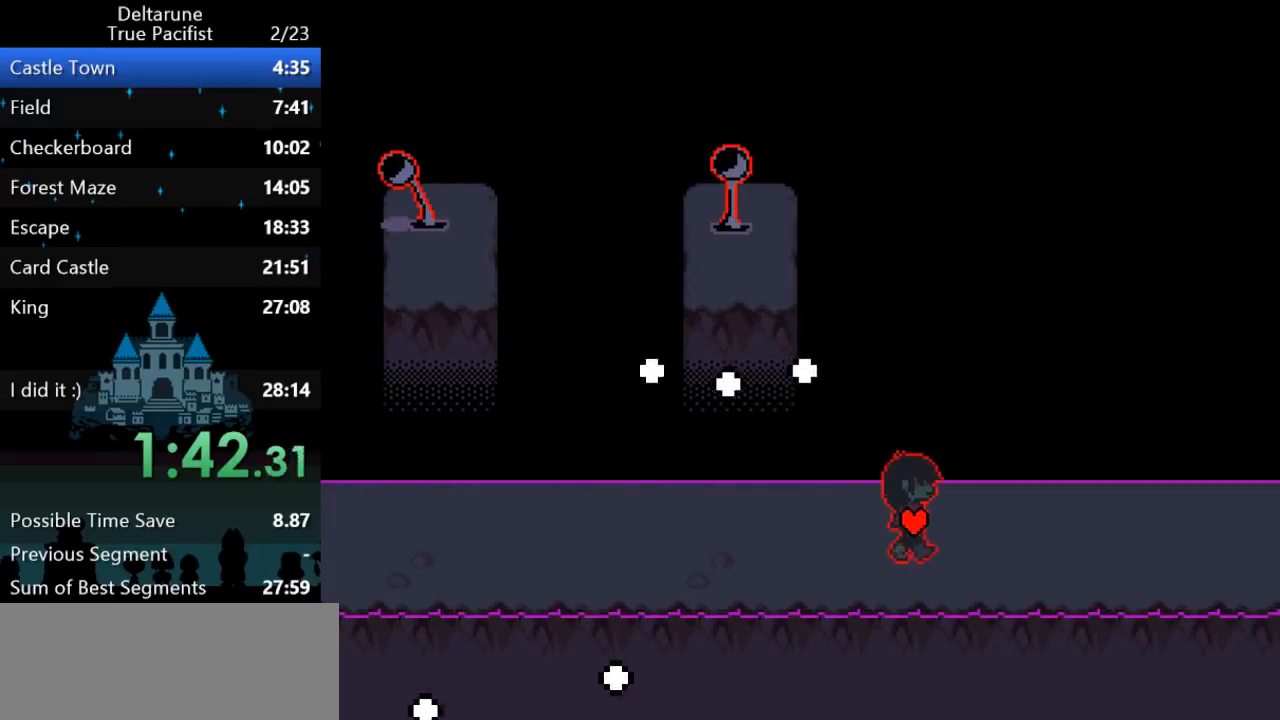
{"keys": ["ctrl", "right", "shift"], "events": []}
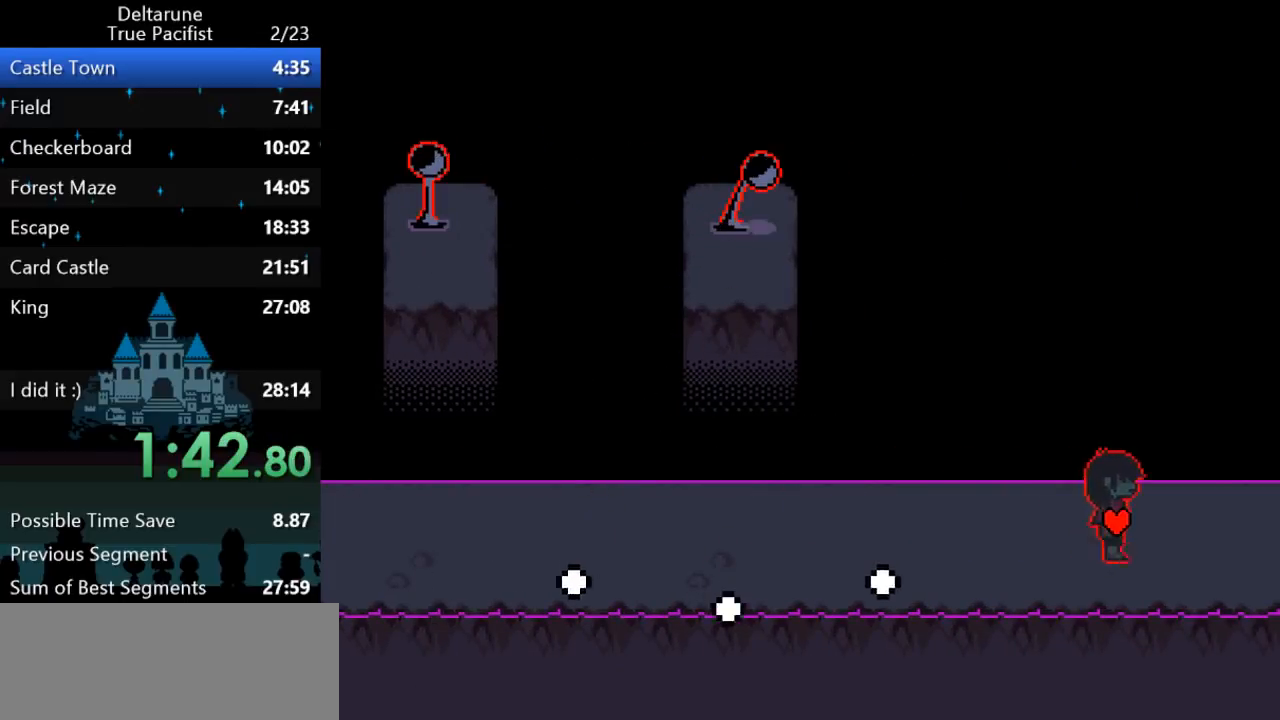
{"keys": ["ctrl", "right", "shift"], "events": []}
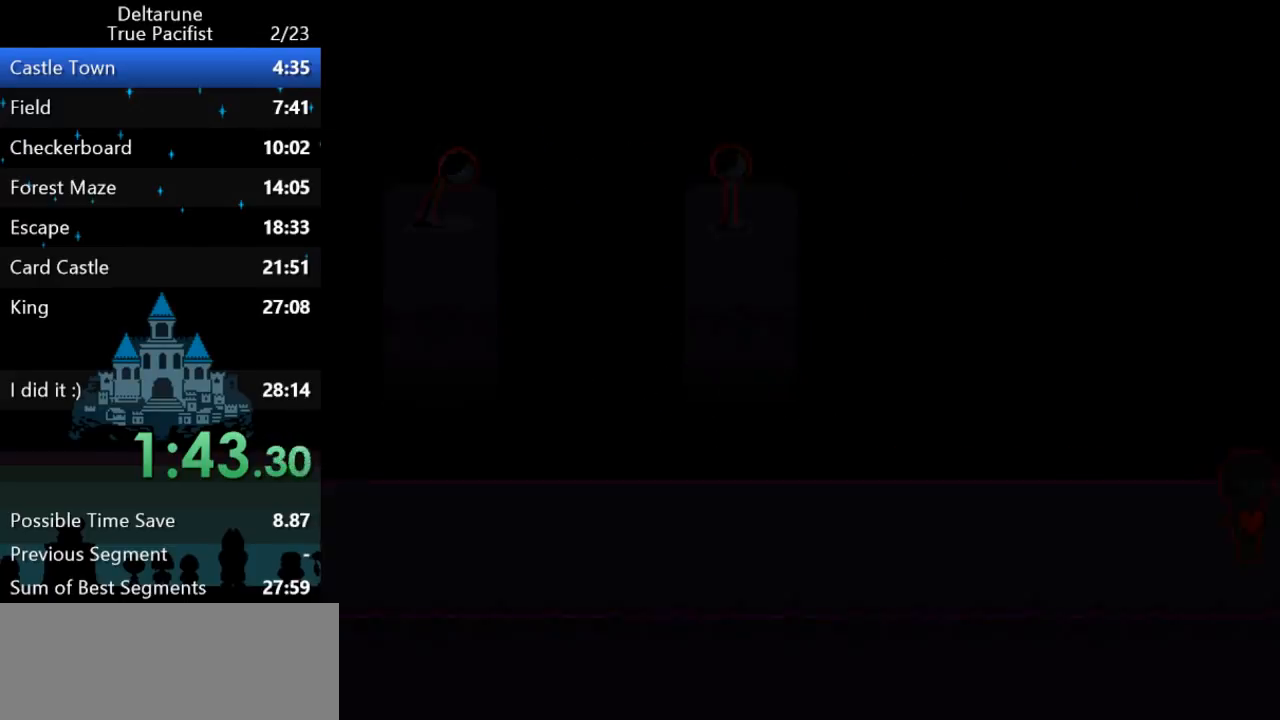
{"keys": ["ctrl", "right", "shift"], "events": [[250, "down", "down"], [283, "down", "up"]]}
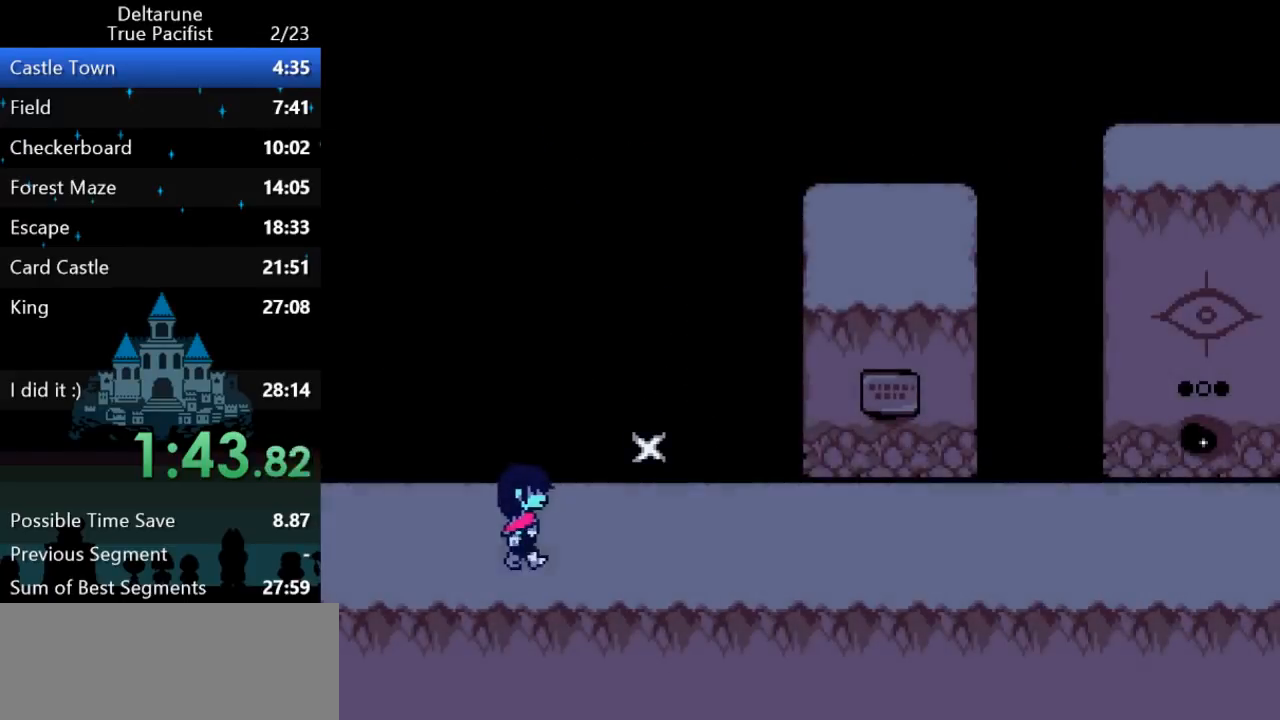
{"keys": ["ctrl", "right", "shift"], "events": [[150, "down", "down"], [183, "down", "up"]]}
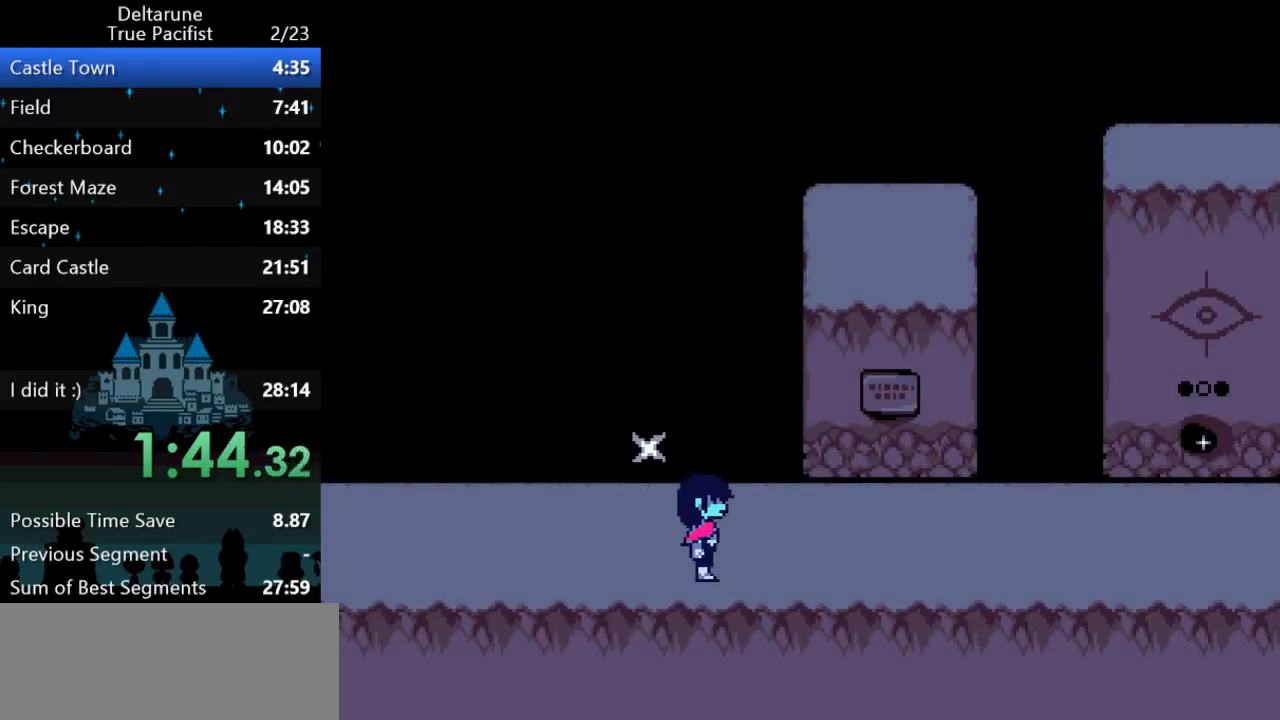
{"keys": ["ctrl", "right", "shift"], "events": []}
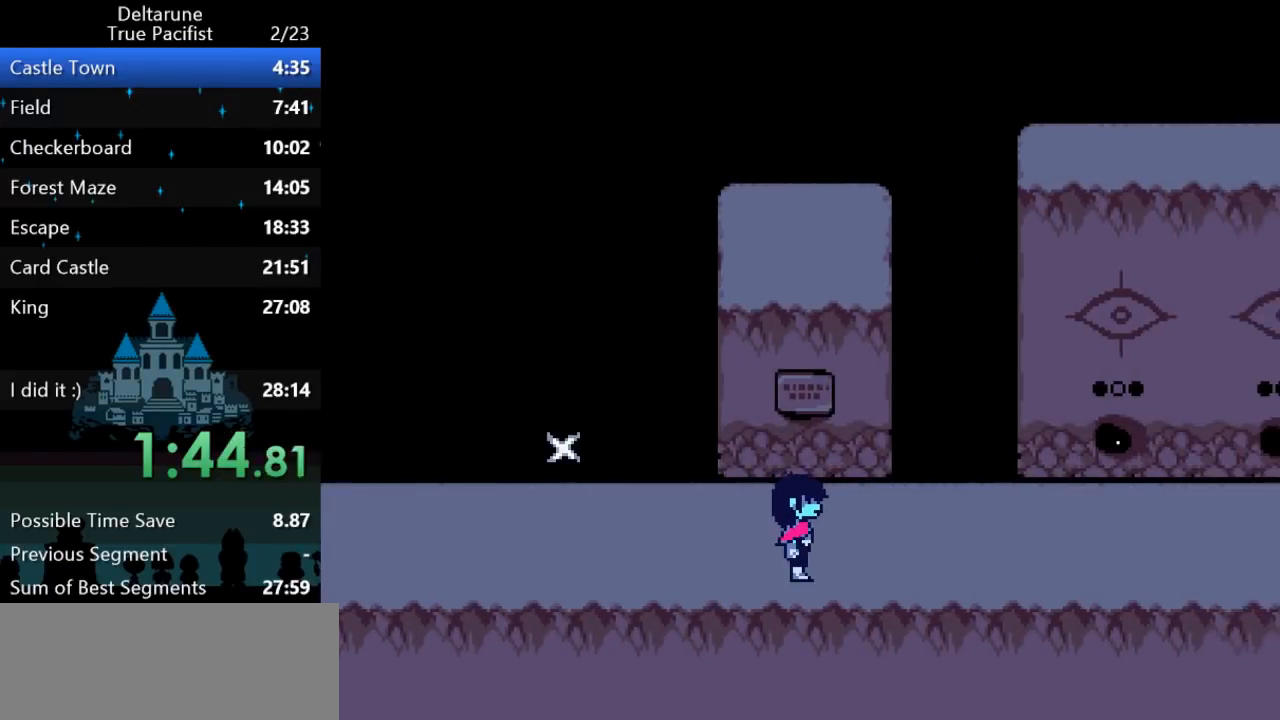
{"keys": ["ctrl", "right", "shift"], "events": []}
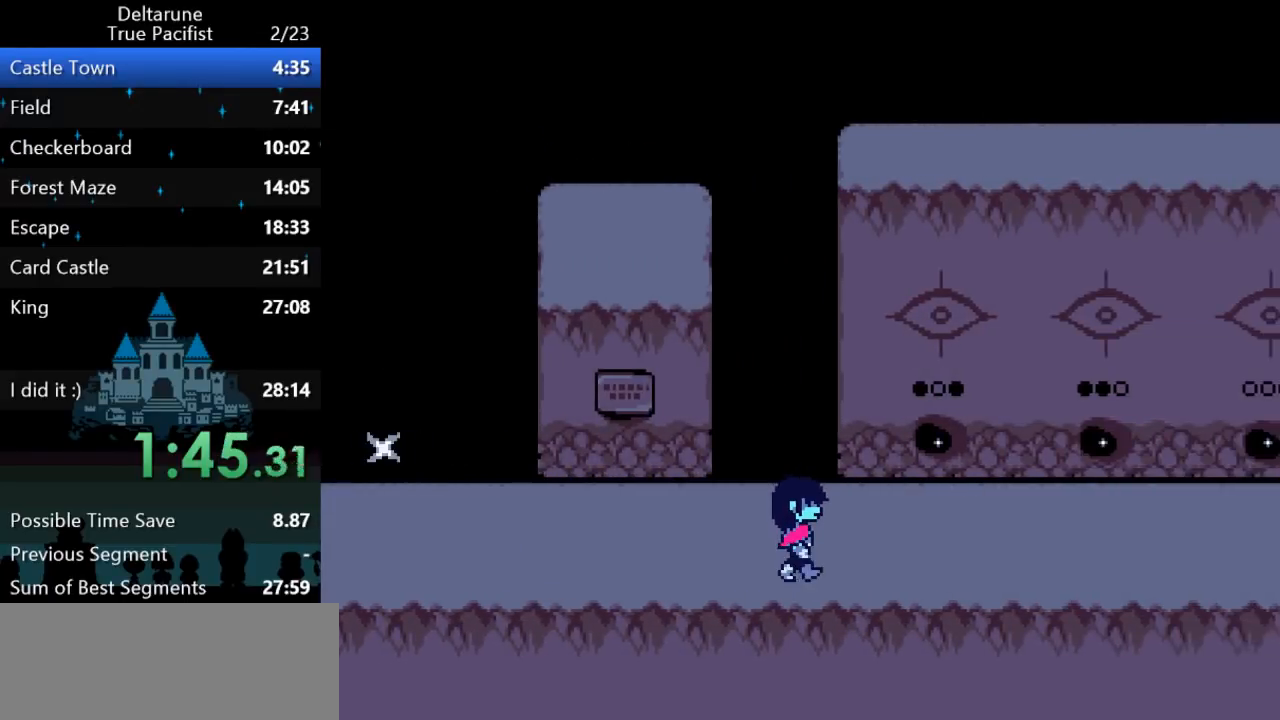
{"keys": ["ctrl", "right", "shift"], "events": []}
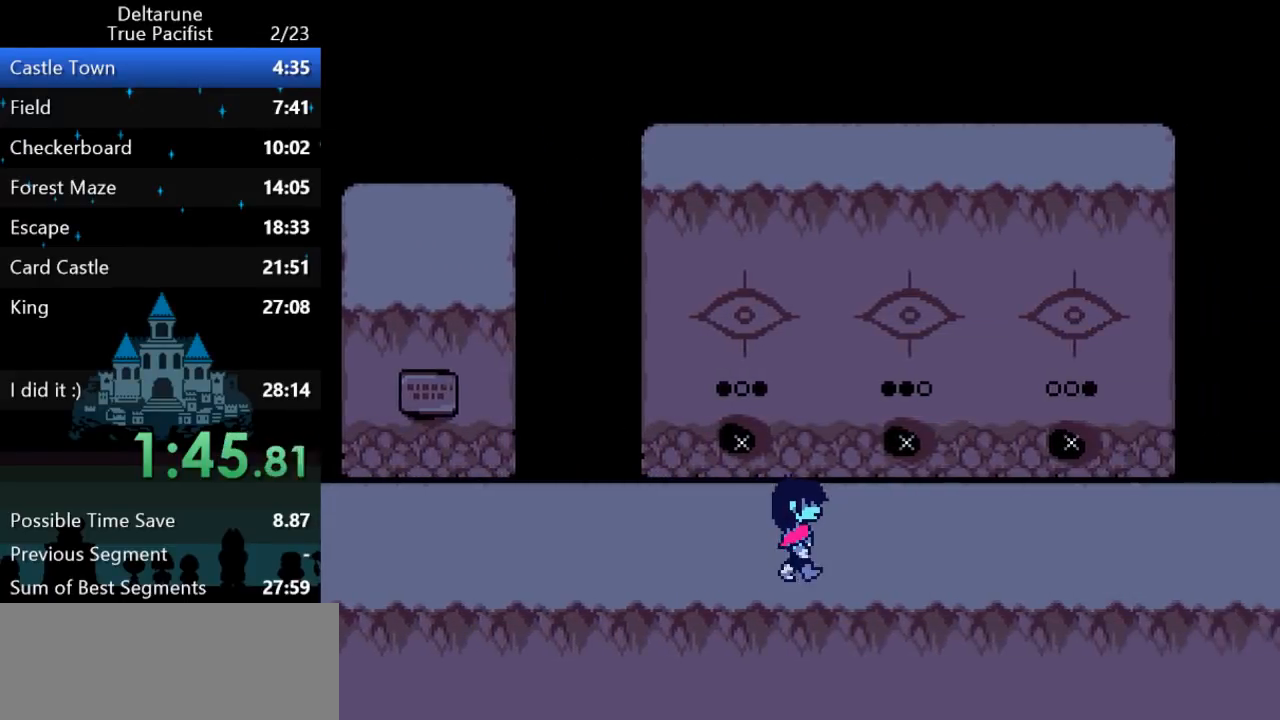
{"keys": ["ctrl", "right", "shift"], "events": [[250, "up", "down"], [283, "right", "up"], [317, "z", "down"], [350, "right", "down"], [350, "z", "up"], [383, "up", "up"]]}
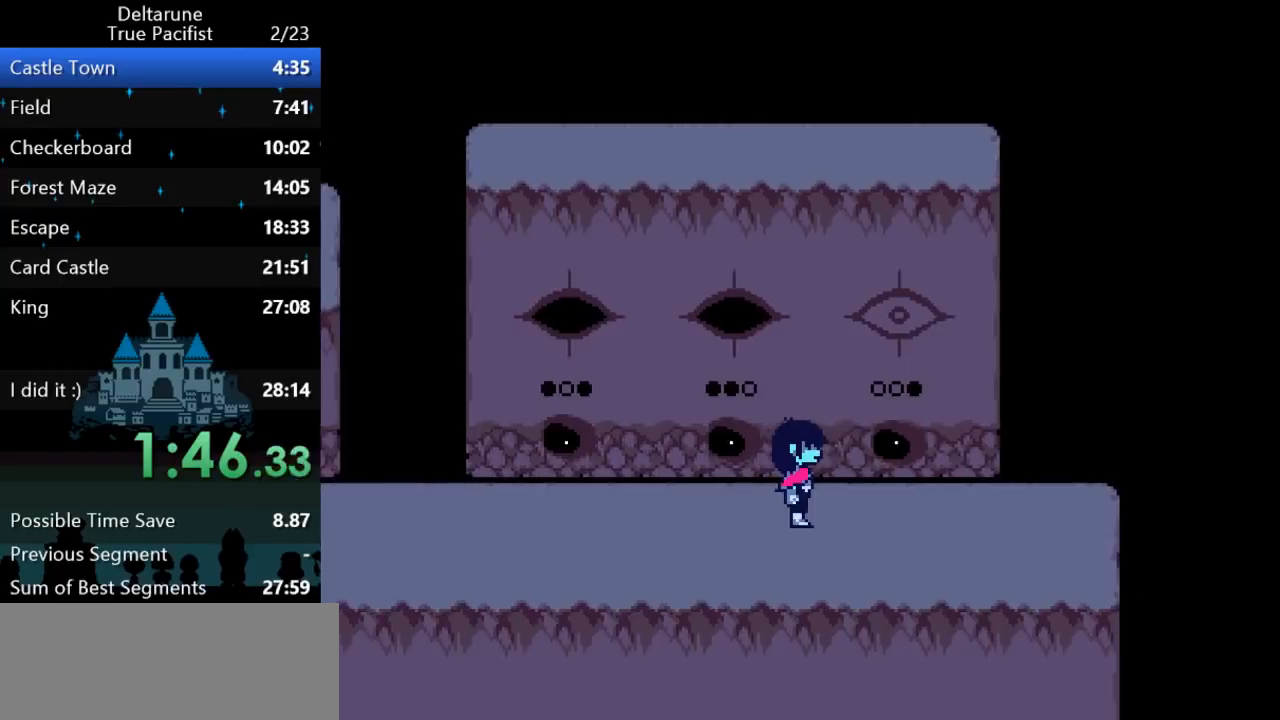
{"keys": ["ctrl", "right", "shift"], "events": [[267, "right", "up"], [267, "up", "down"], [300, "z", "down"], [333, "up", "up"], [333, "z", "up"], [367, "right", "down"]]}
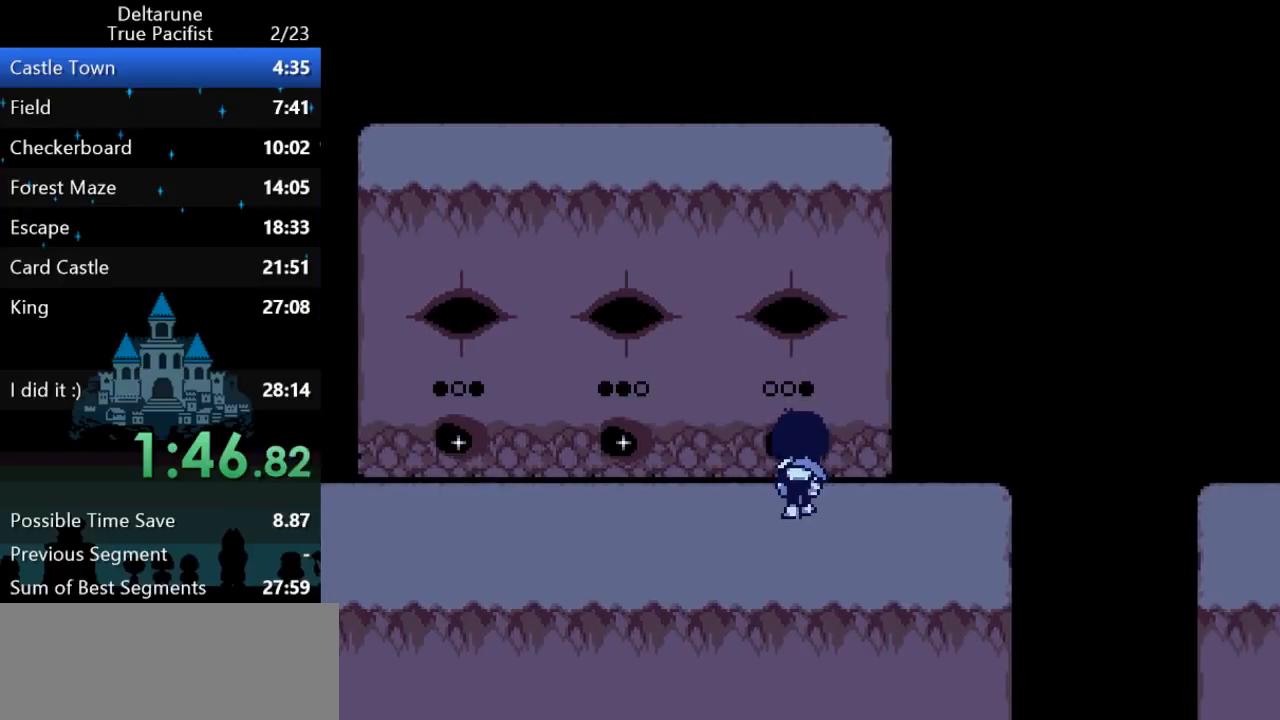
{"keys": ["ctrl", "right", "shift"], "events": []}
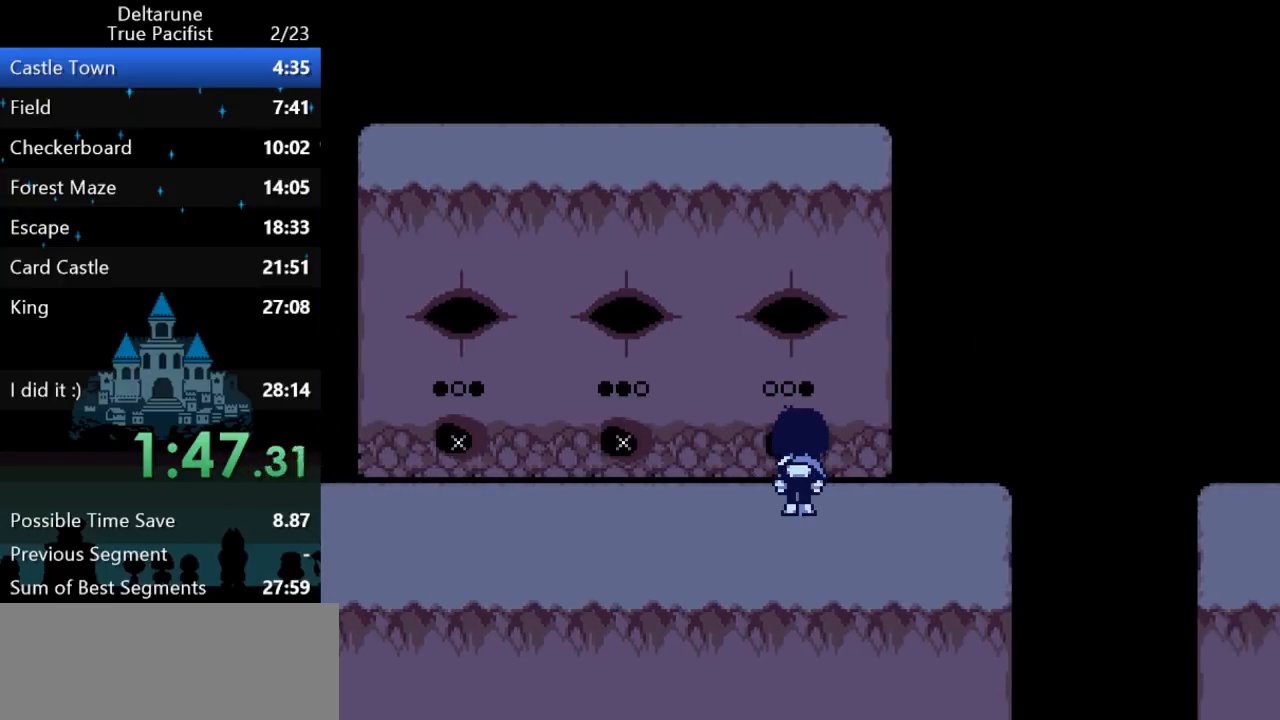
{"keys": ["ctrl", "right", "shift"], "events": []}
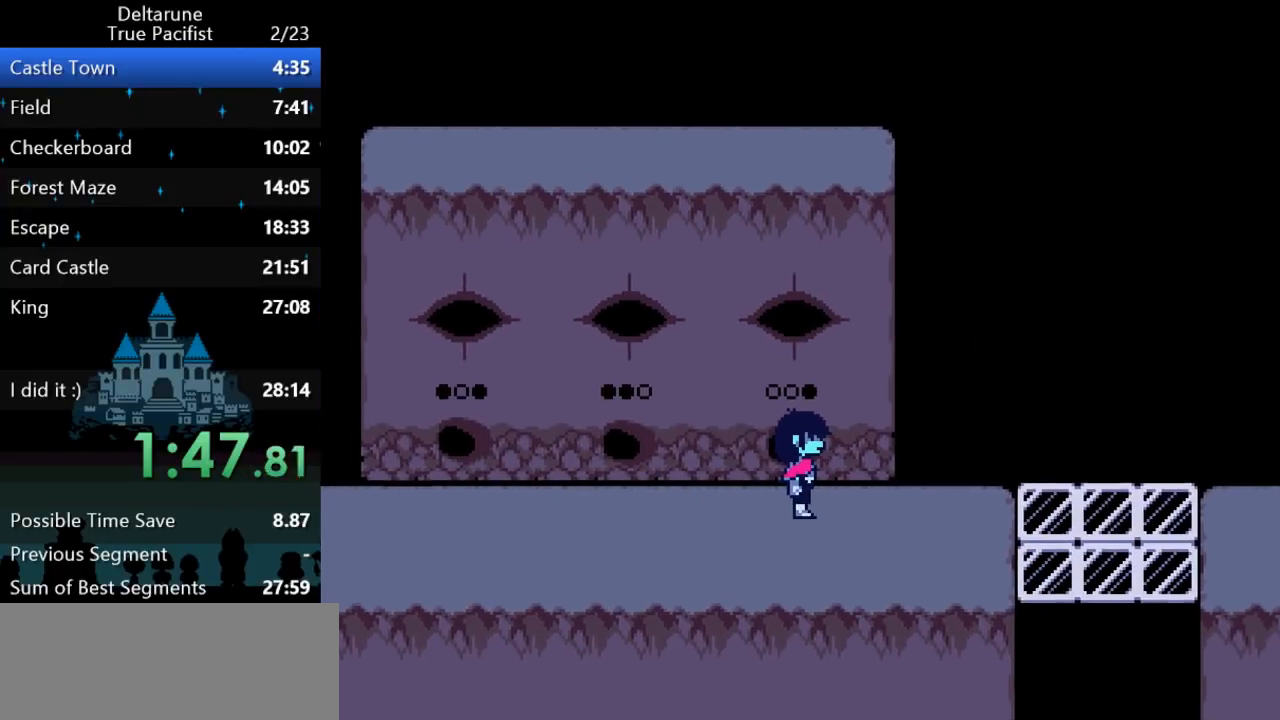
{"keys": ["ctrl", "right", "shift"], "events": []}
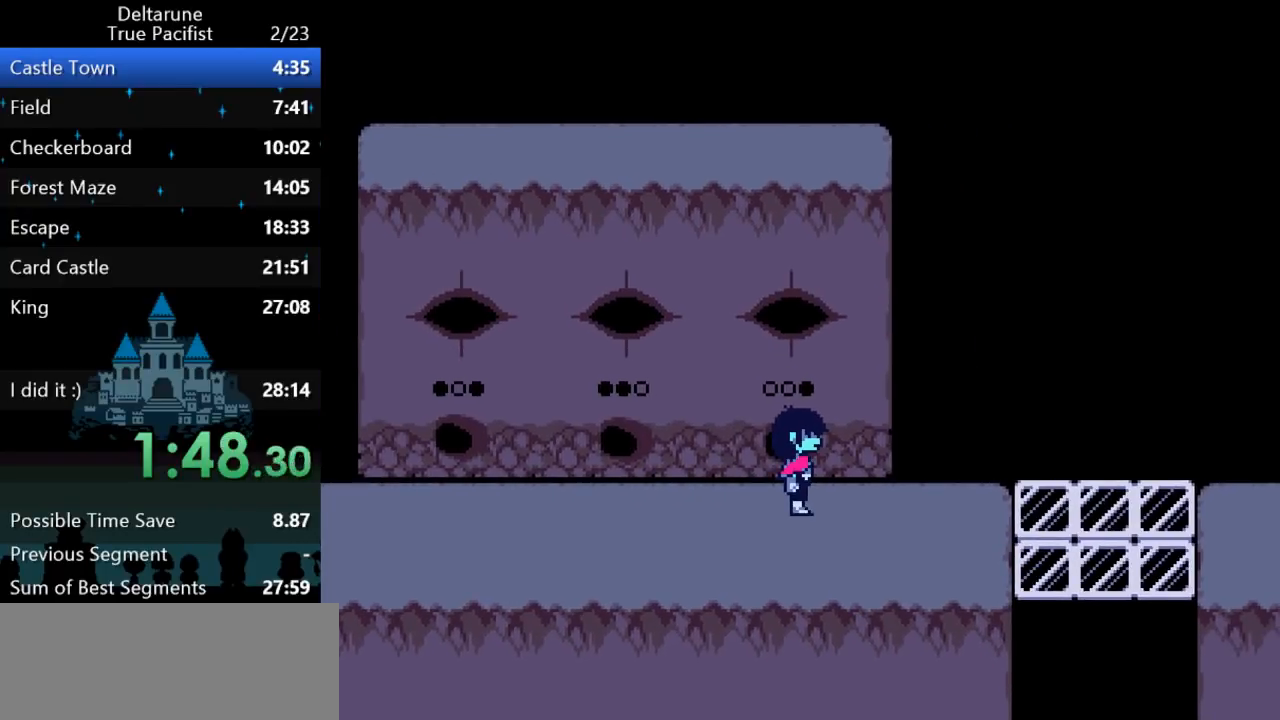
{"keys": ["ctrl", "right", "shift"], "events": []}
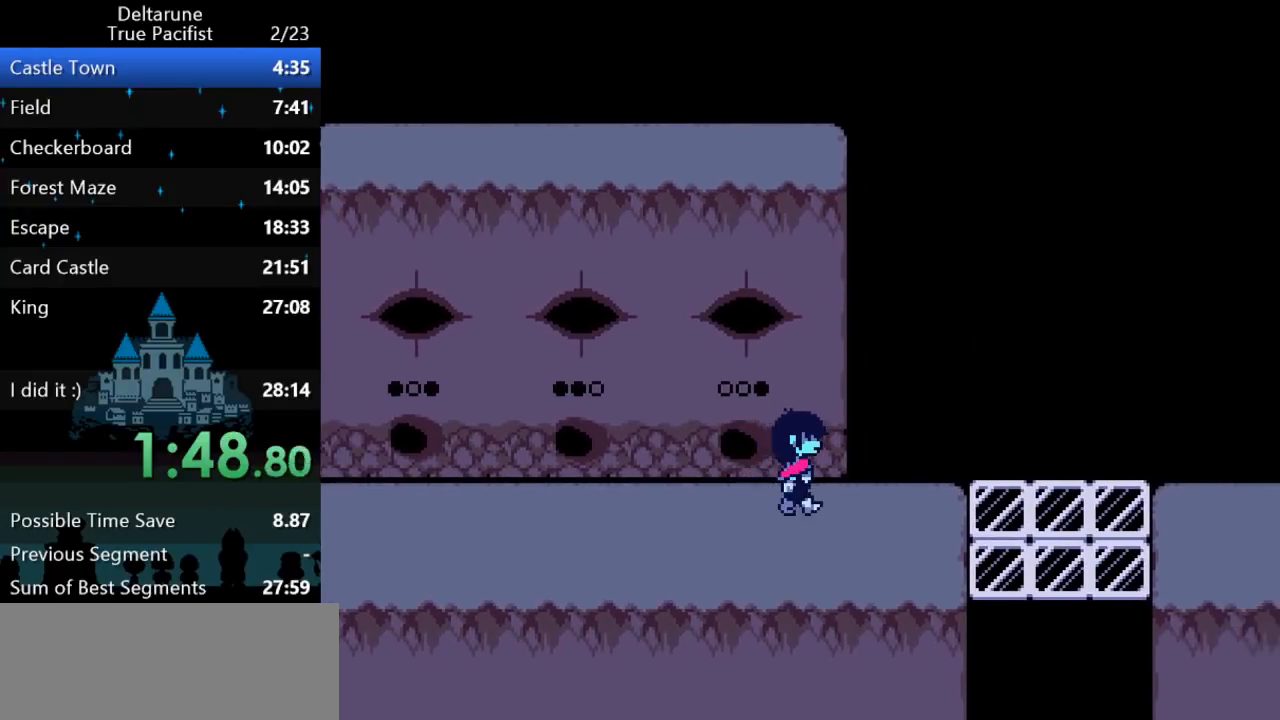
{"keys": ["ctrl", "right", "shift"], "events": []}
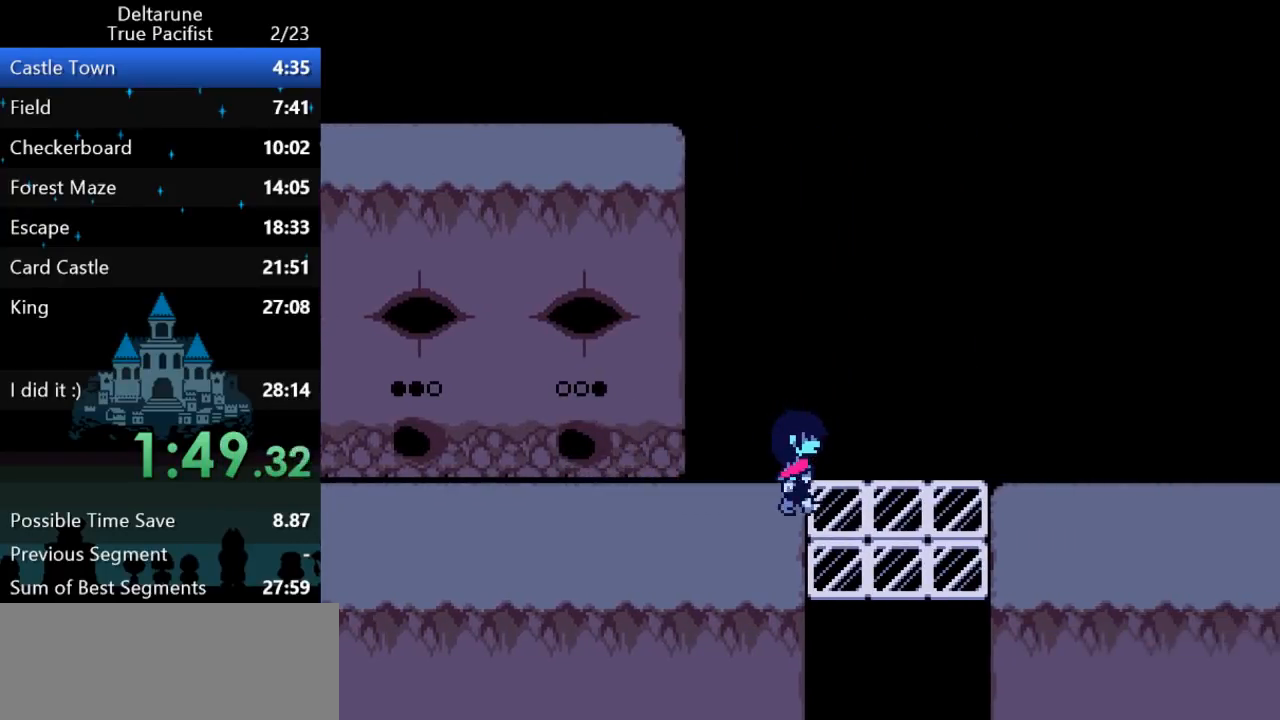
{"keys": ["ctrl", "right", "shift"], "events": [[117, "down", "down"], [250, "down", "up"]]}
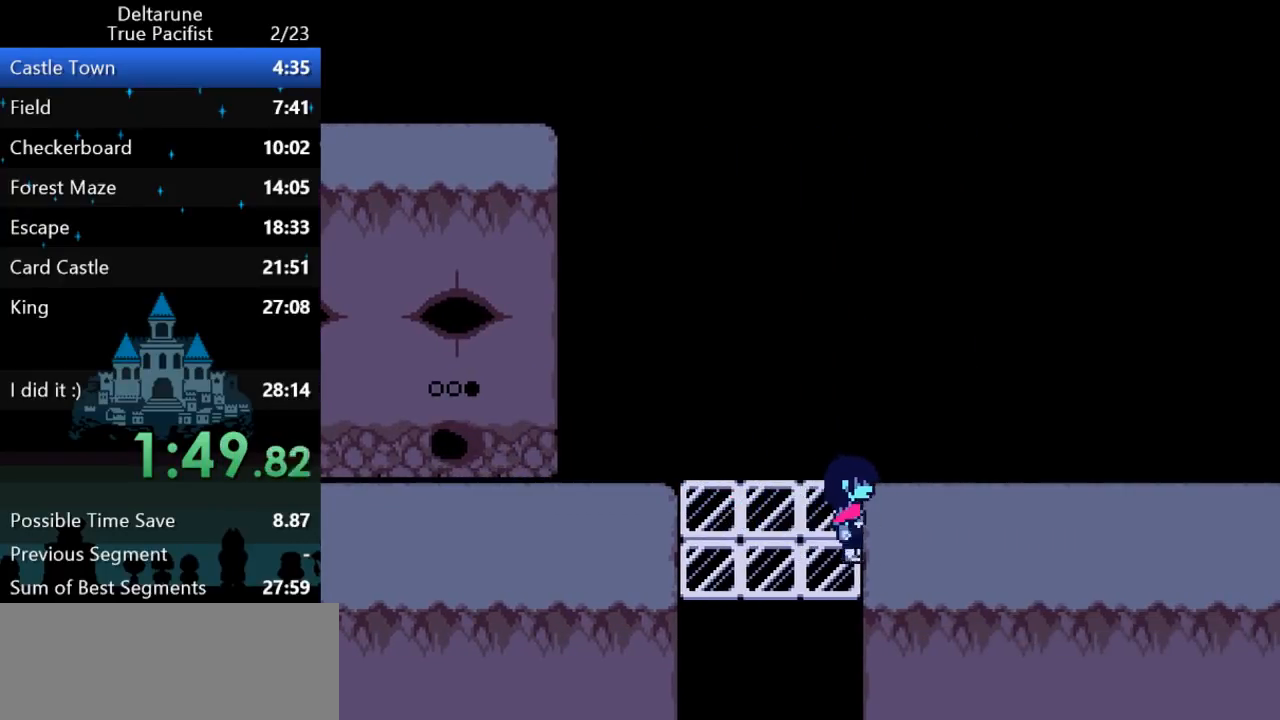
{"keys": ["ctrl", "right", "shift"], "events": [[167, "down", "down"], [200, "down", "up"]]}
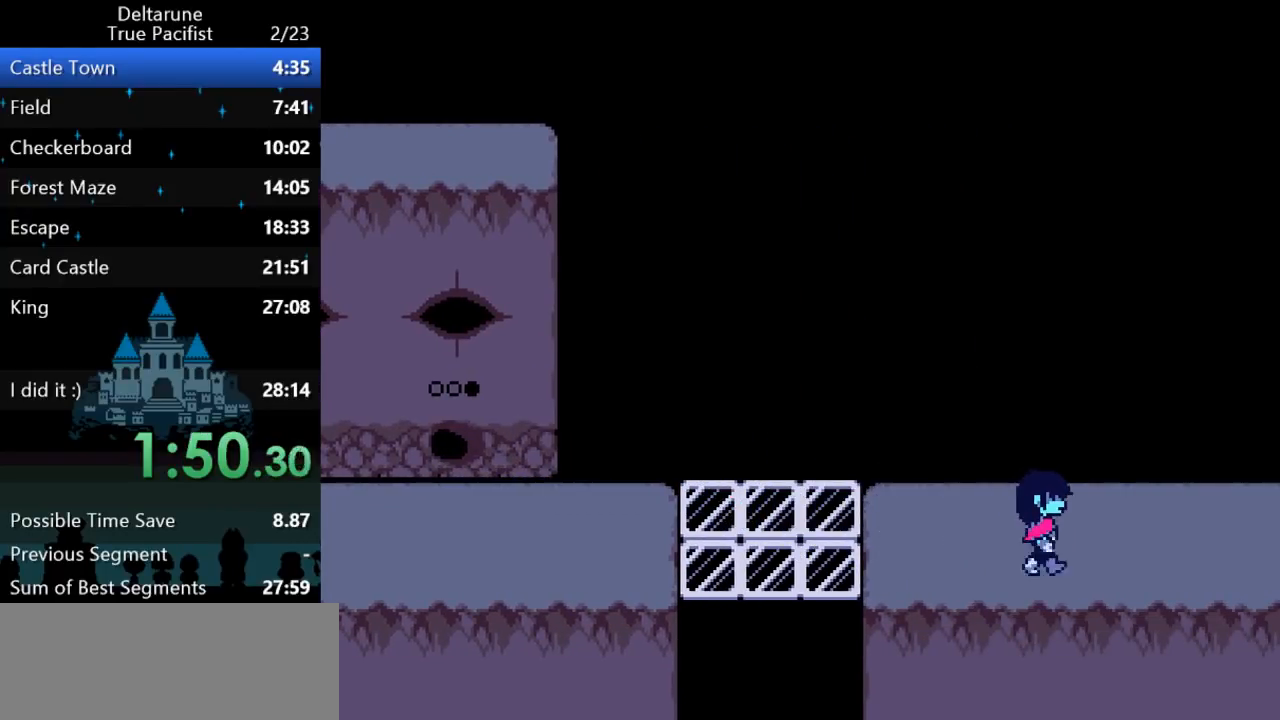
{"keys": ["ctrl", "right", "shift"], "events": []}
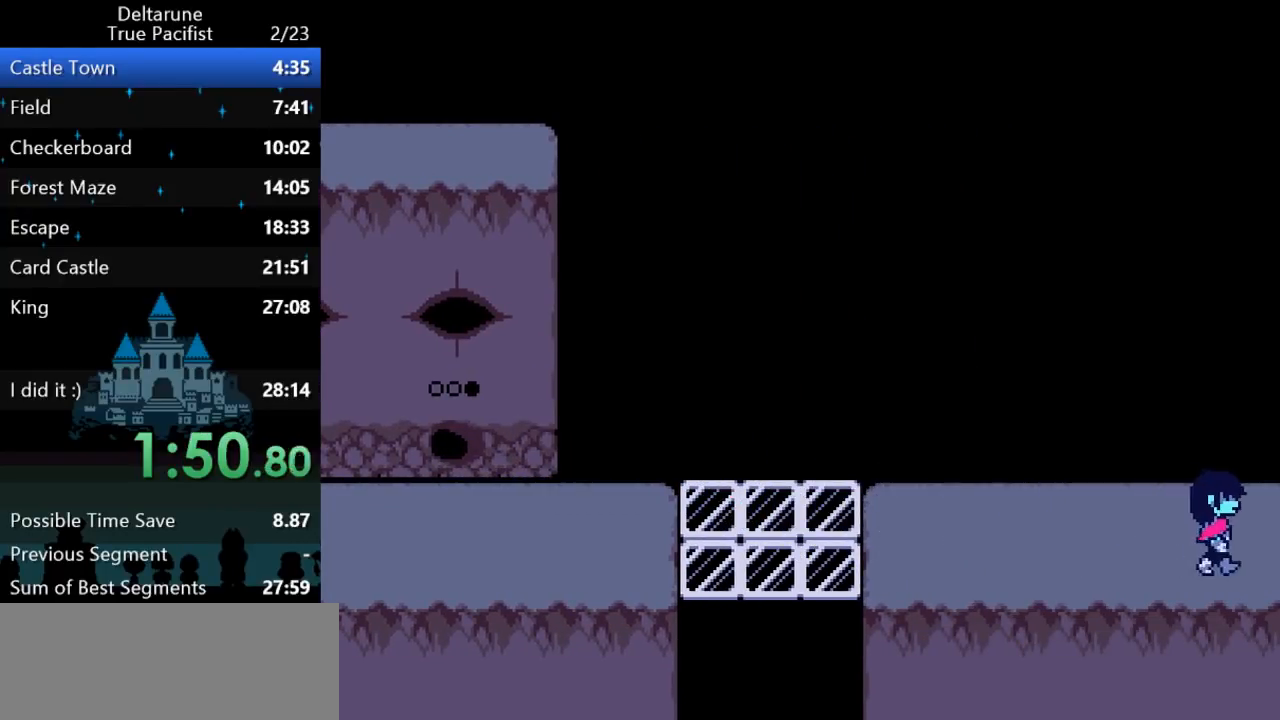
{"keys": ["ctrl", "down", "right", "shift"], "events": [[450, "down", "down"]]}
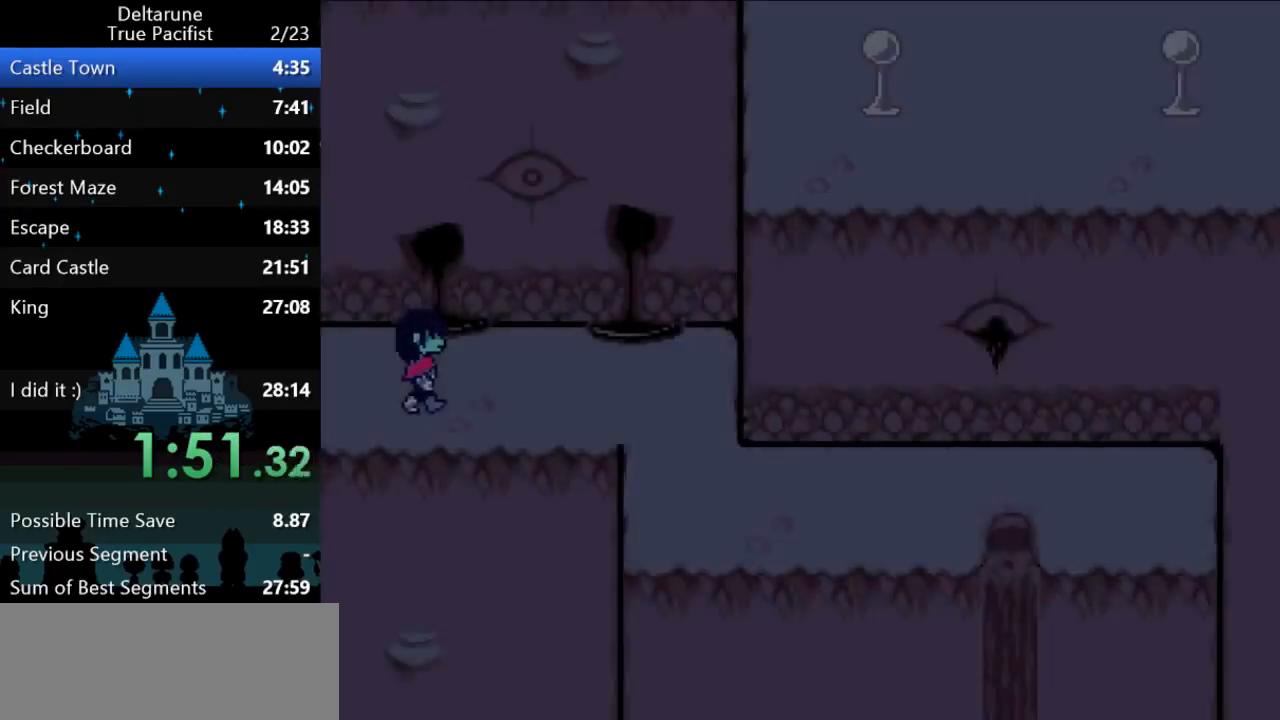
{"keys": ["ctrl", "right", "shift"], "events": [[17, "down", "up"]]}
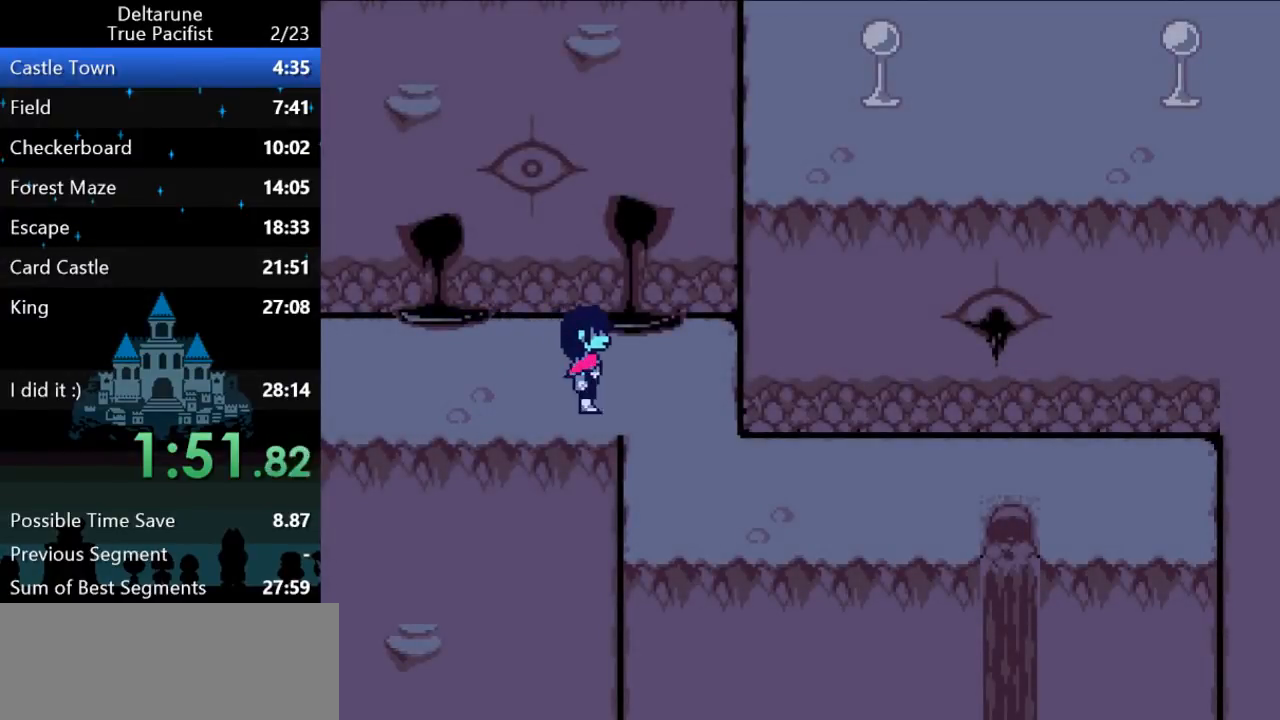
{"keys": ["ctrl", "down", "right", "shift"], "events": [[167, "down", "down"], [233, "right", "up"], [383, "right", "down"]]}
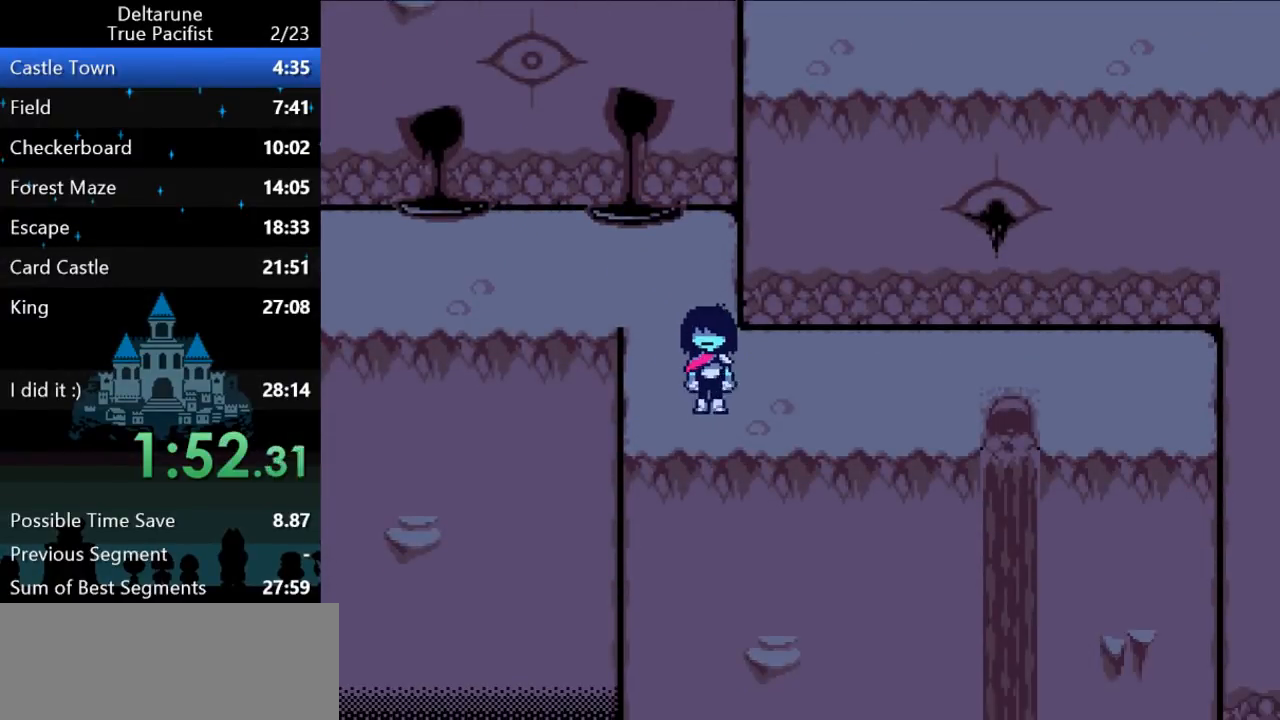
{"keys": ["ctrl", "right", "shift"], "events": [[33, "down", "up"]]}
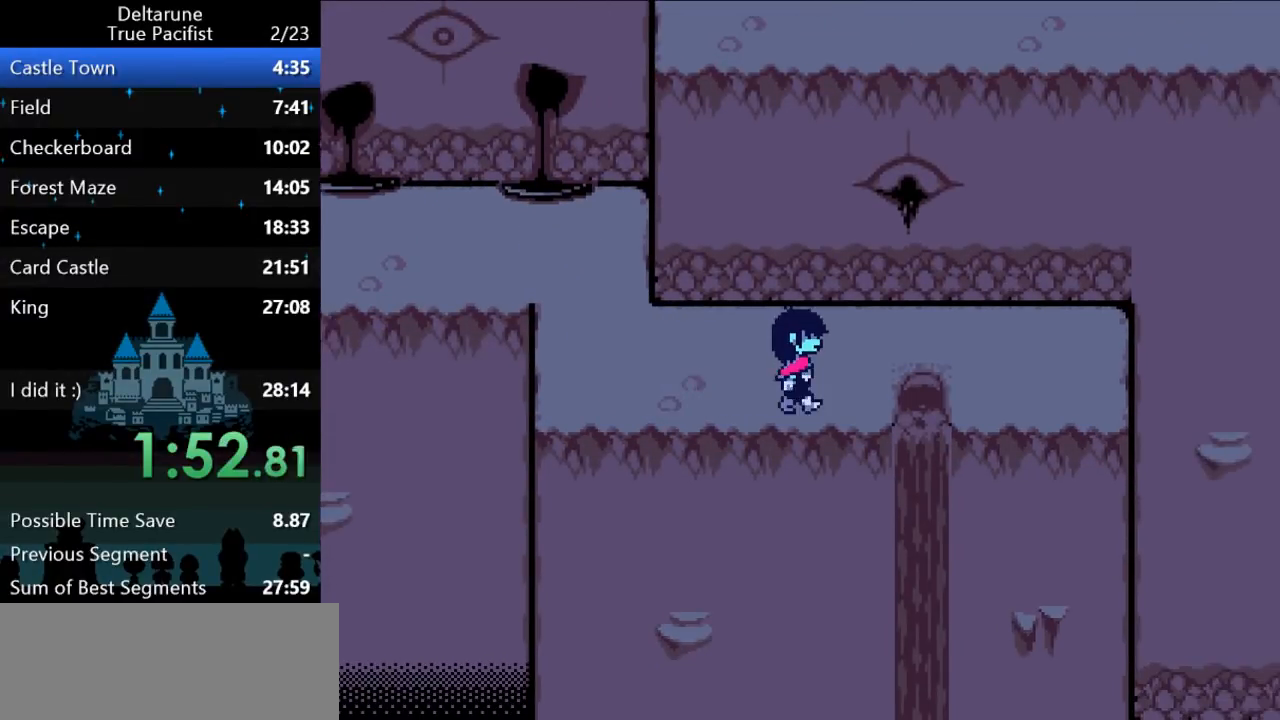
{"keys": ["ctrl", "down", "shift"], "events": [[317, "down", "down"], [350, "right", "up"]]}
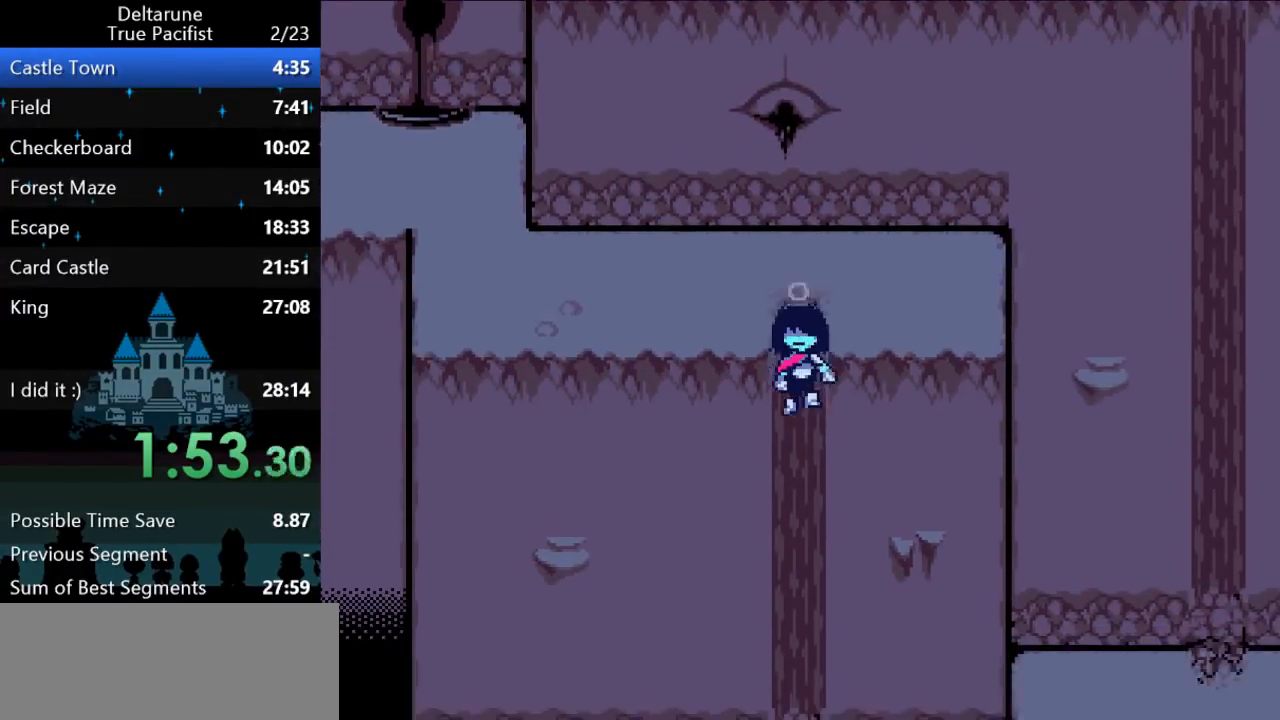
{"keys": ["ctrl", "right", "shift"], "events": [[83, "down", "up"], [83, "right", "down"]]}
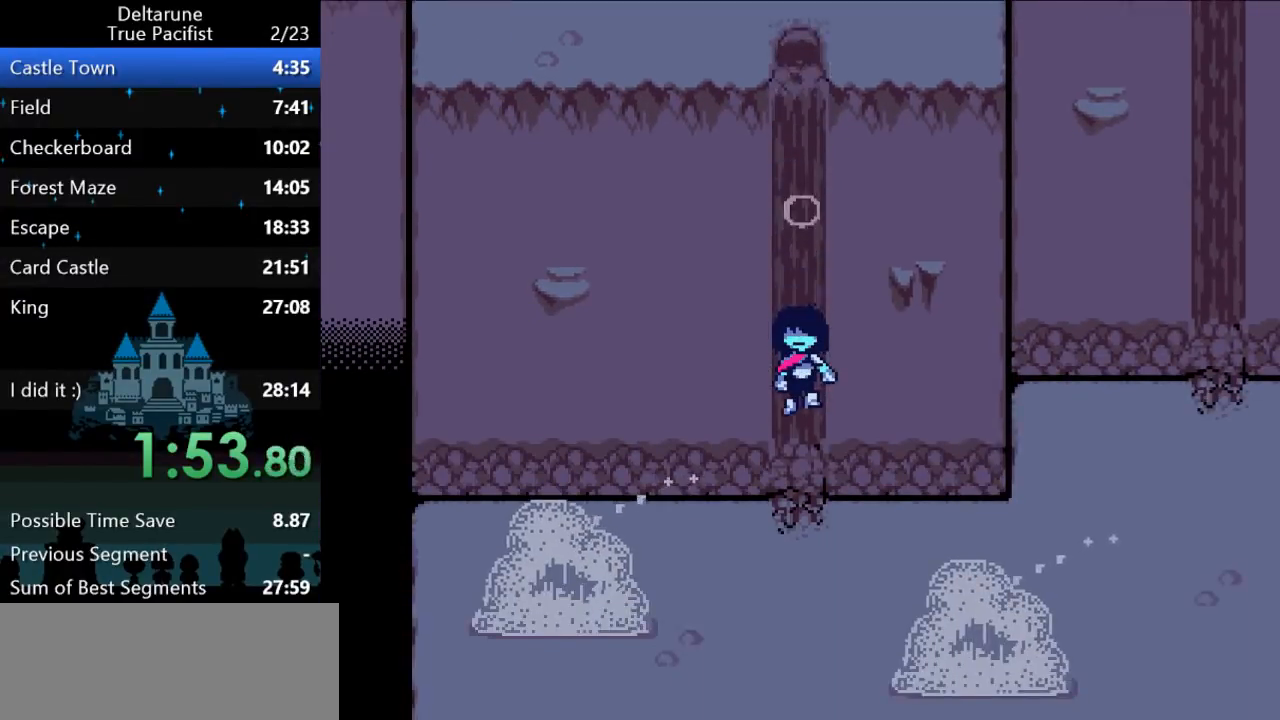
{"keys": ["ctrl", "right", "shift"], "events": []}
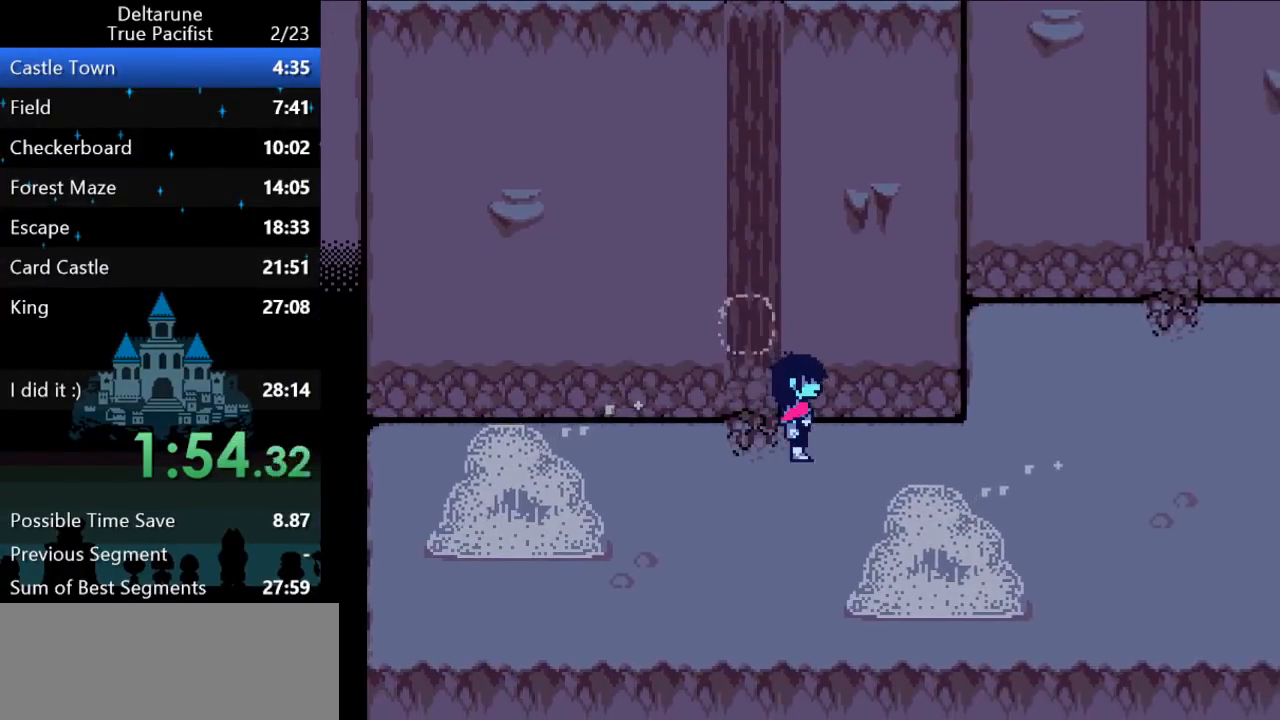
{"keys": ["ctrl", "right", "shift", "z"], "events": [[250, "z", "down"], [317, "z", "up"], [450, "z", "down"]]}
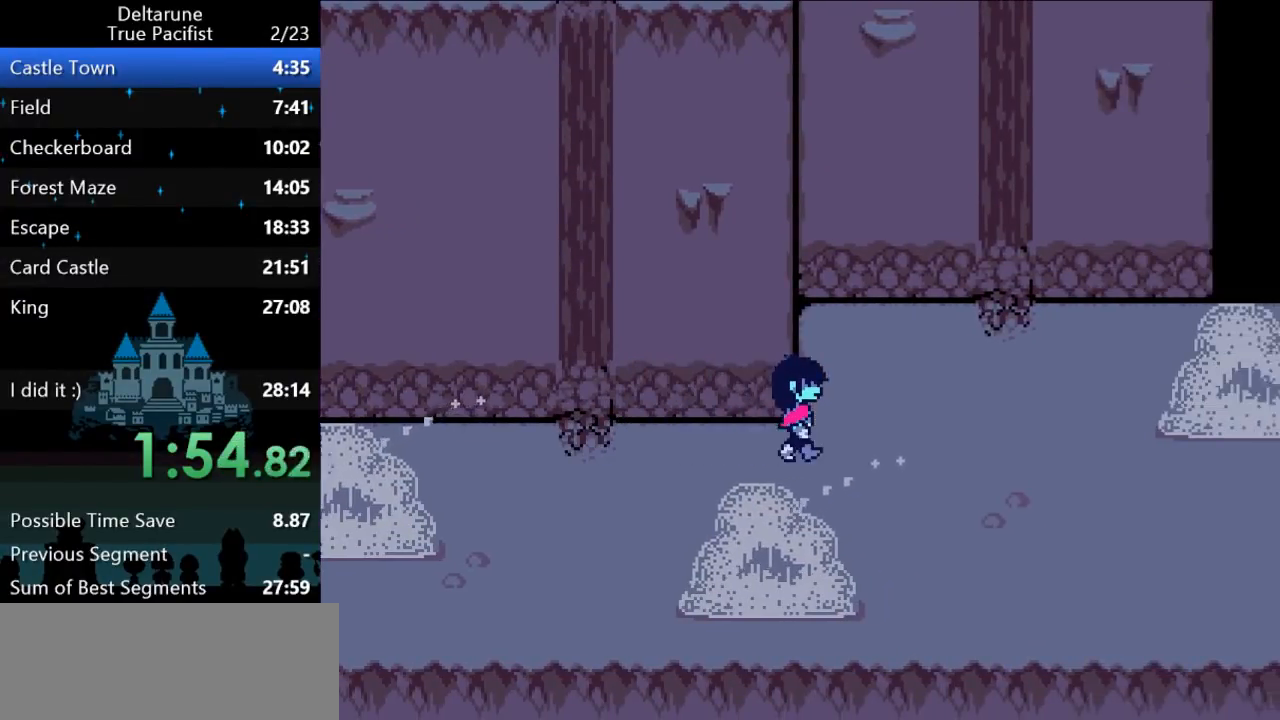
{"keys": ["ctrl", "down", "right", "shift"], "events": [[17, "z", "up"], [117, "z", "down"], [183, "z", "up"], [300, "z", "down"], [367, "z", "up"], [433, "down", "down"]]}